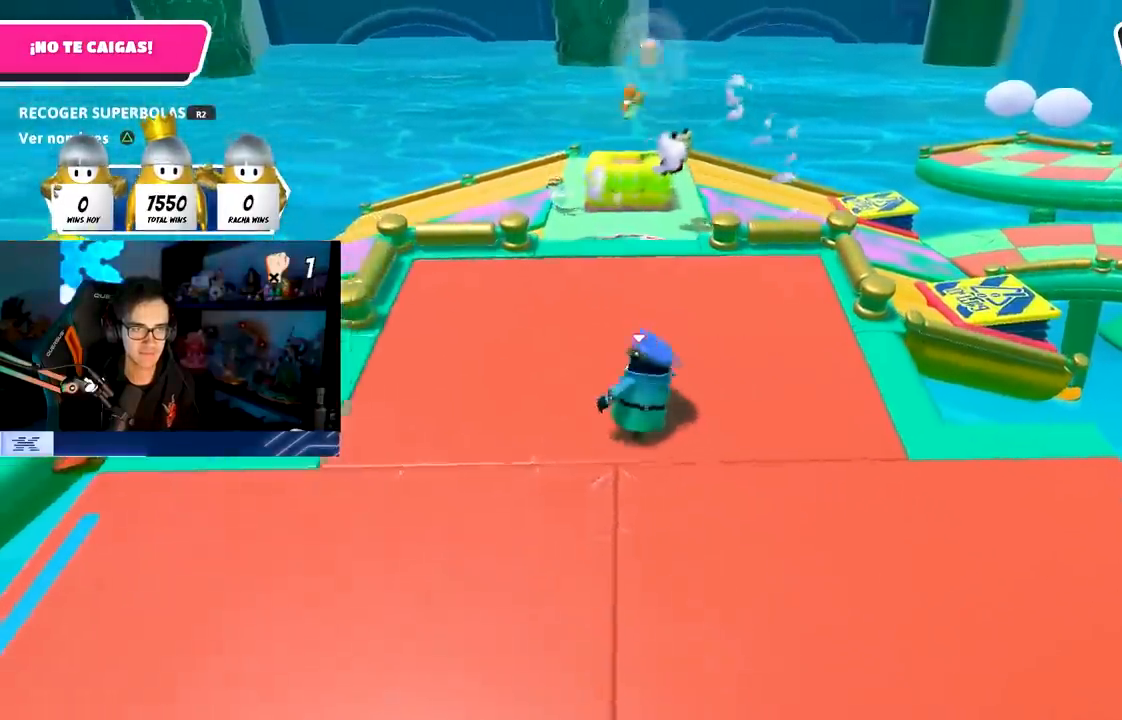
Gameplay with a controller (PlayStation layout); each line is a JSON object with the inputs held at the frame after it. "events" lists button and stick changes between this image and that frame as [ms after this image, input, new state], when the widget could be followed in between. Not read: R3.
{"buttons": [], "left_stick": "up", "right_stick": "down", "events": [[67, "left_stick", "up-right"], [267, "left_stick", "up"], [317, "right_stick", "down"]]}
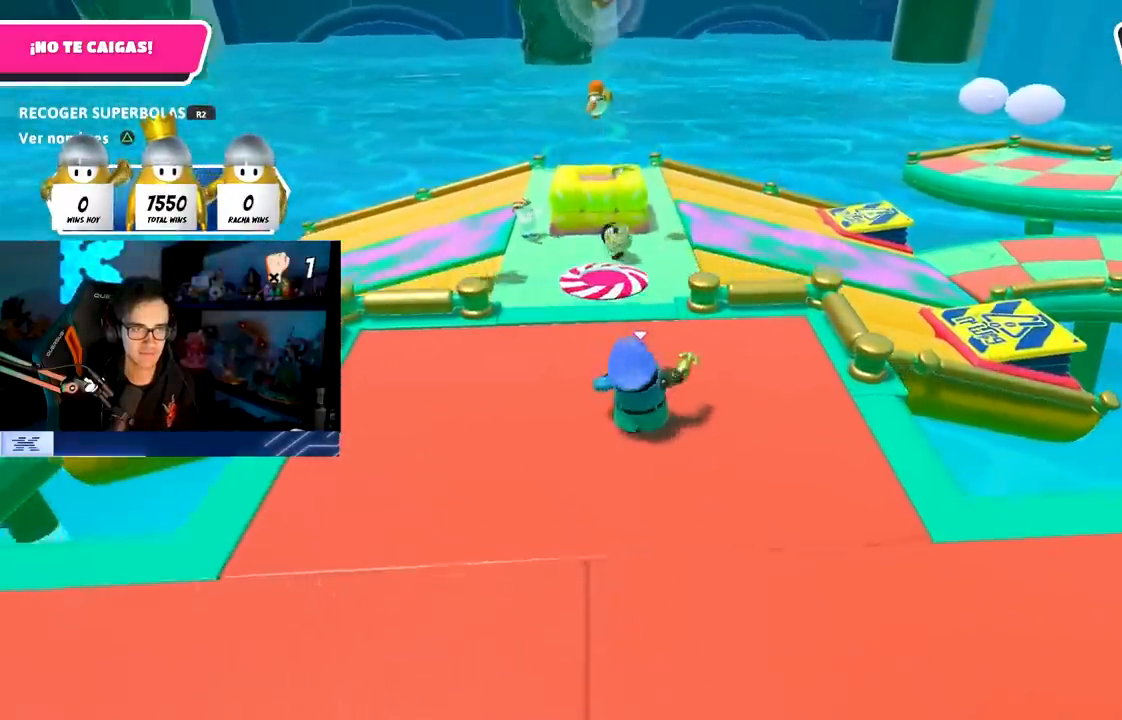
{"buttons": ["CROSS"], "left_stick": "up", "right_stick": "center", "events": [[117, "right_stick", "center"], [367, "CROSS", "down"]]}
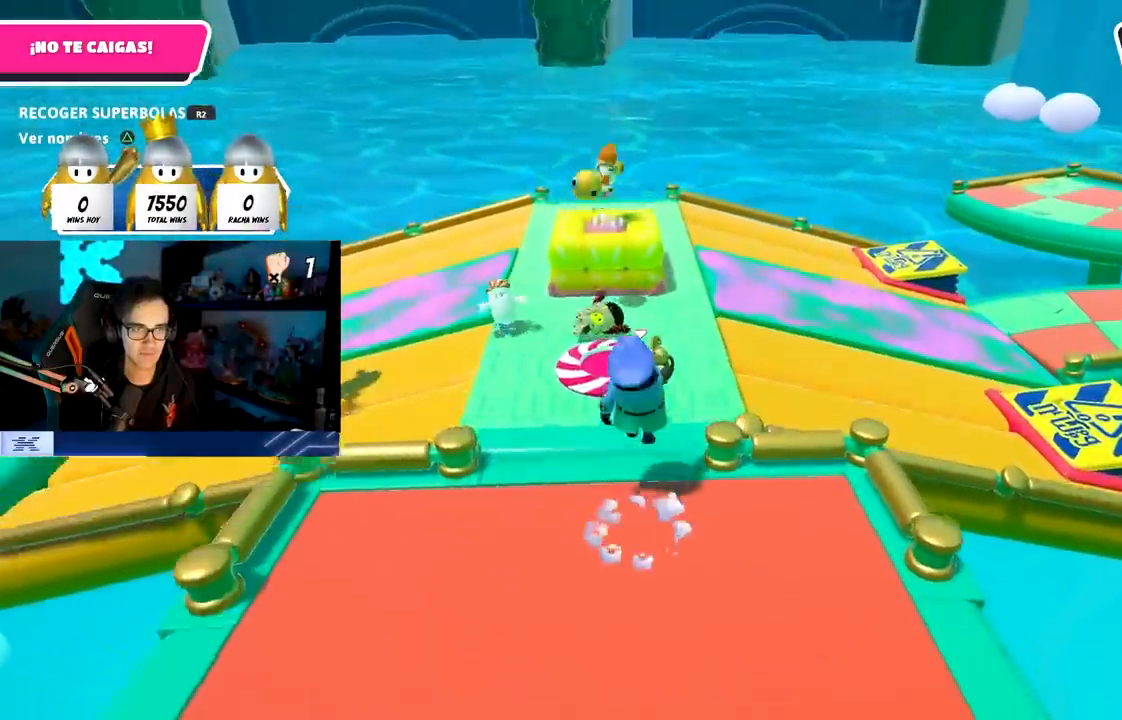
{"buttons": ["SQUARE"], "left_stick": "up", "right_stick": "center", "events": [[67, "CROSS", "up"], [333, "SQUARE", "down"]]}
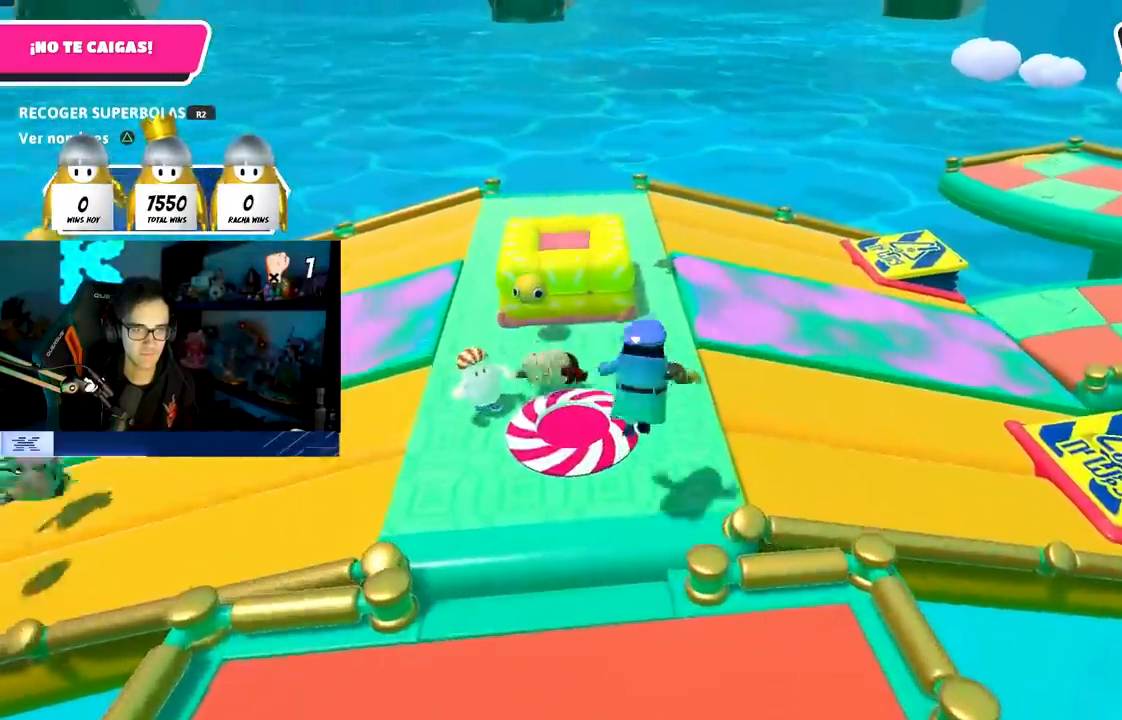
{"buttons": [], "left_stick": "up", "right_stick": "center", "events": [[100, "SQUARE", "up"]]}
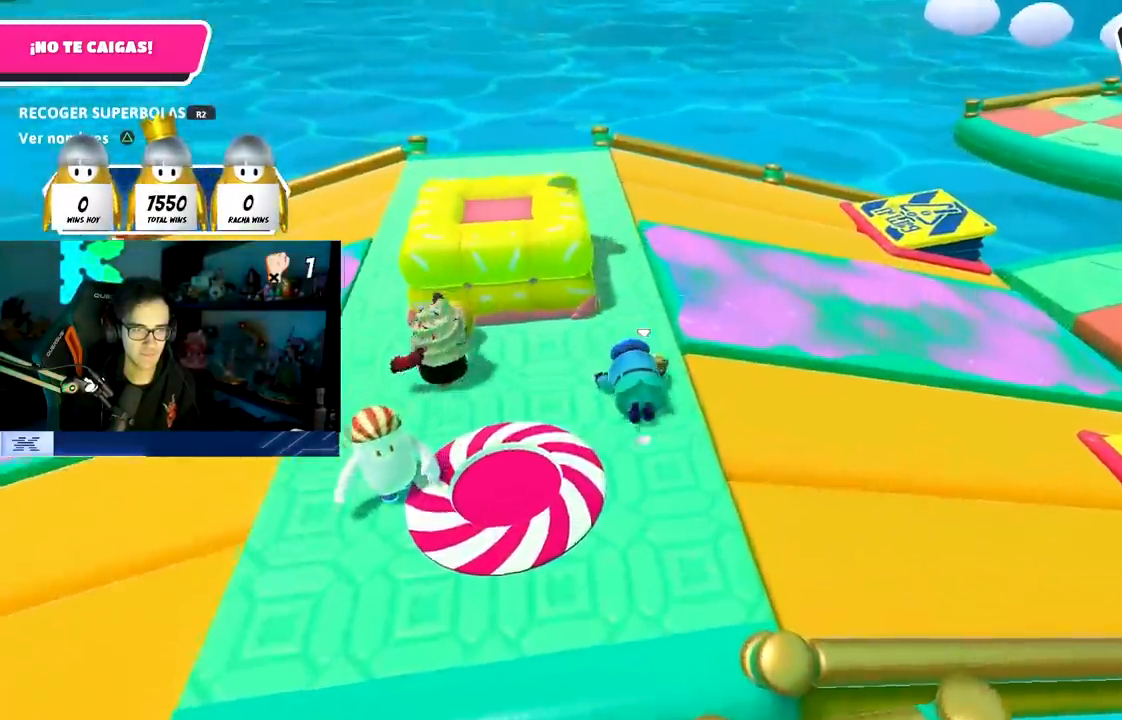
{"buttons": ["CROSS"], "left_stick": "up-left", "right_stick": "center", "events": [[417, "left_stick", "up-left"], [483, "CROSS", "down"]]}
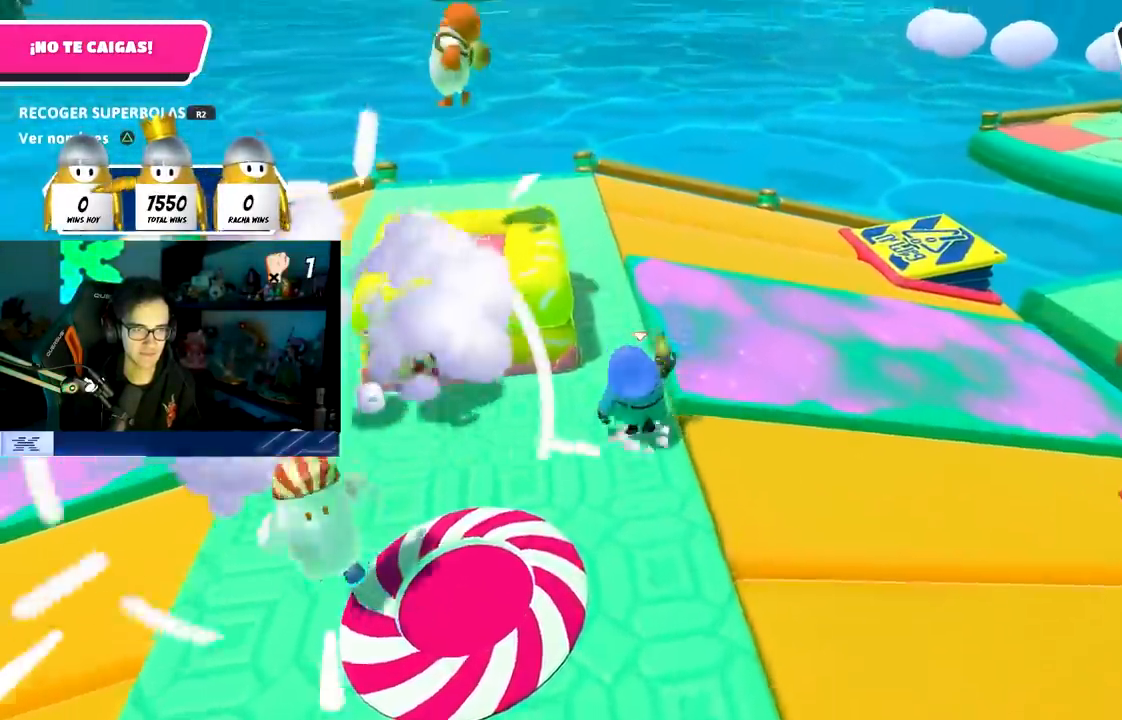
{"buttons": [], "left_stick": "down-left", "right_stick": "center", "events": [[167, "left_stick", "left"], [183, "CROSS", "up"], [183, "SQUARE", "down"], [317, "SQUARE", "up"], [350, "left_stick", "down-left"]]}
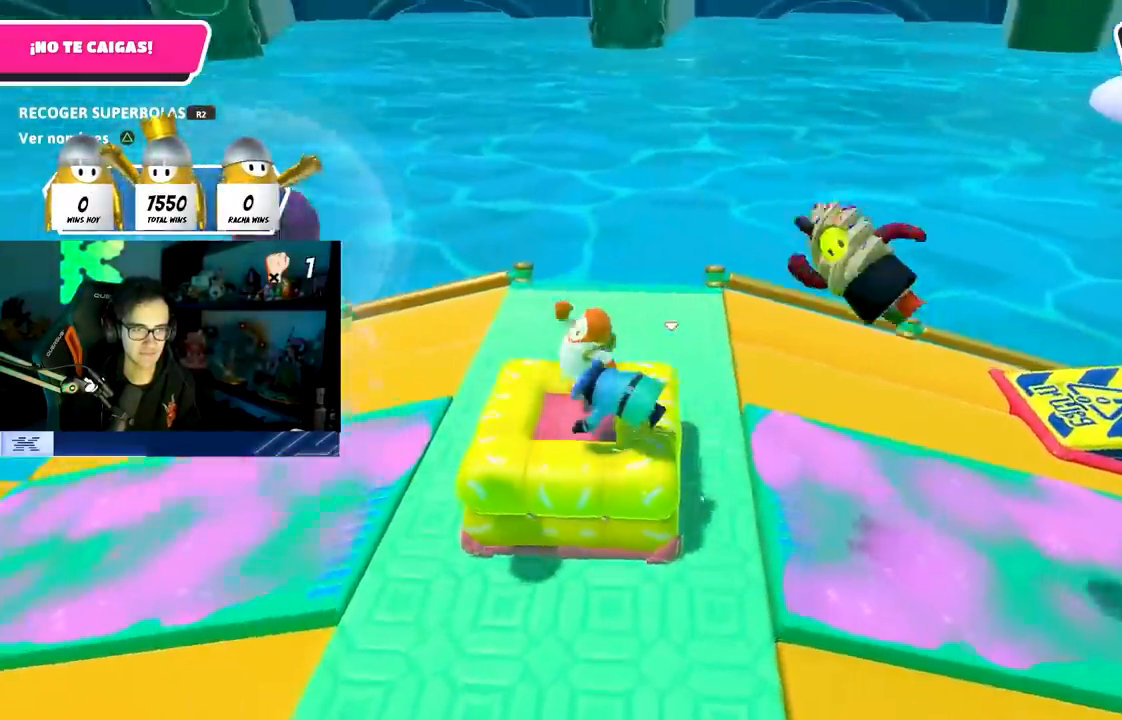
{"buttons": [], "left_stick": "down", "right_stick": "left", "events": [[33, "left_stick", "down"], [150, "right_stick", "left"]]}
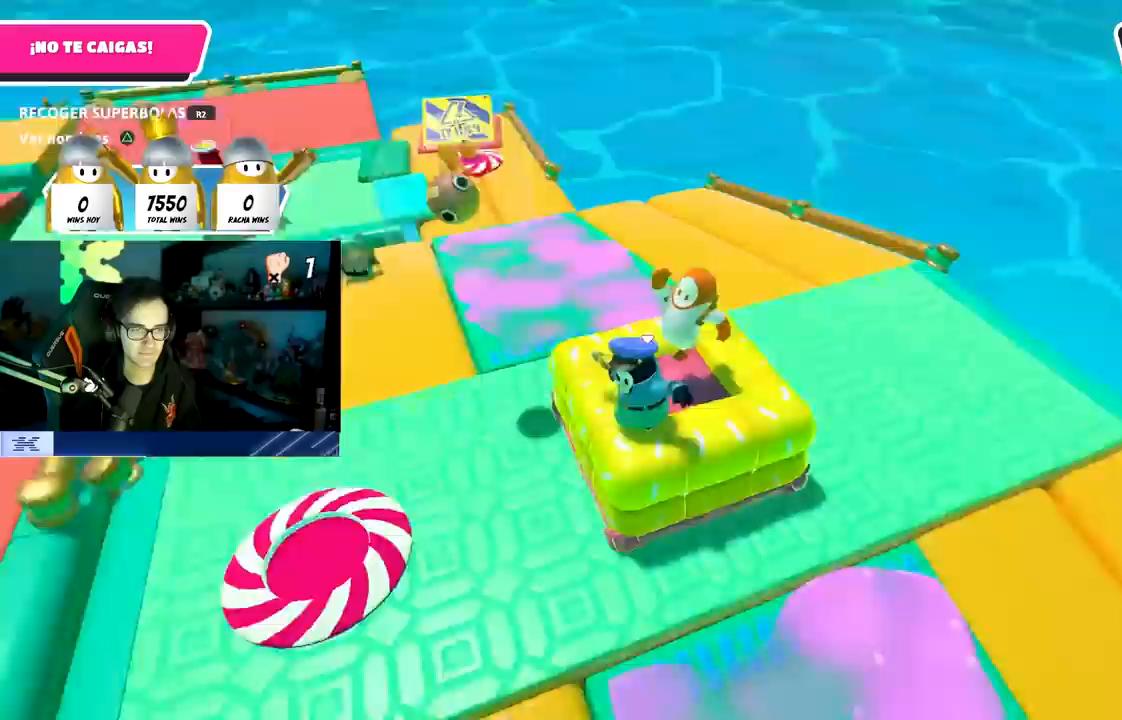
{"buttons": [], "left_stick": "up-right", "right_stick": "down-left", "events": [[67, "CROSS", "down"], [67, "right_stick", "center"], [83, "left_stick", "right"], [250, "CROSS", "up"], [267, "right_stick", "down-left"], [300, "left_stick", "up-right"]]}
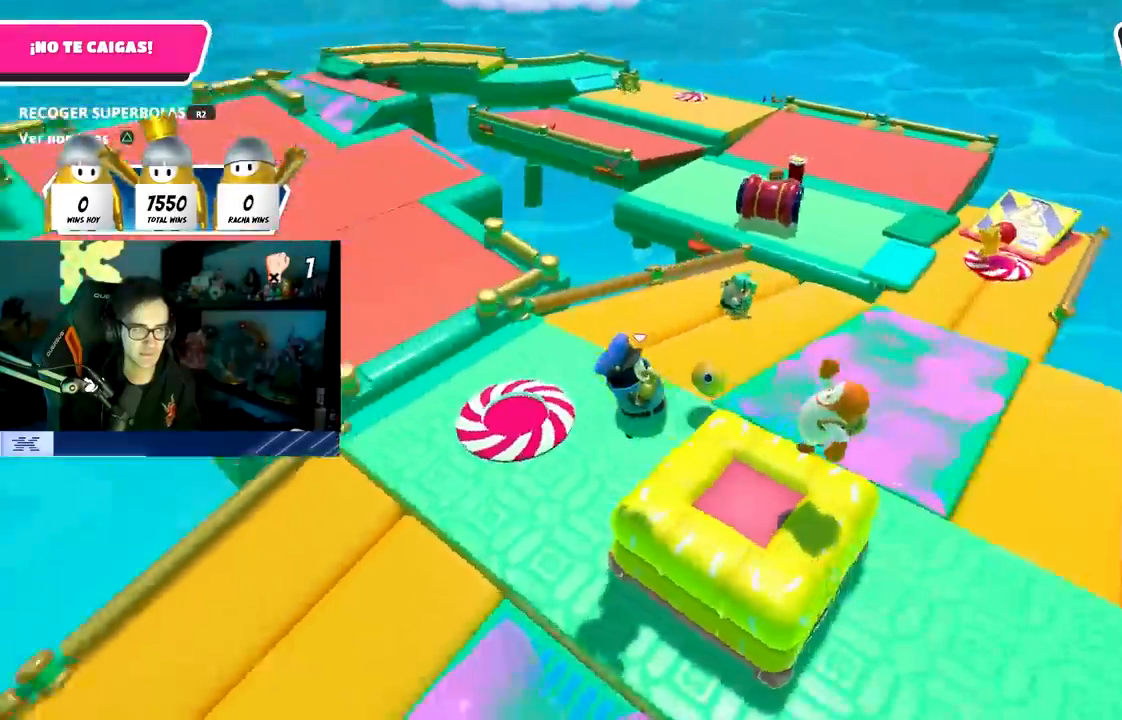
{"buttons": [], "left_stick": "down-left", "right_stick": "left", "events": [[33, "right_stick", "center"], [50, "left_stick", "right"], [233, "CROSS", "down"], [400, "CROSS", "up"], [483, "right_stick", "left"], [500, "left_stick", "down-left"]]}
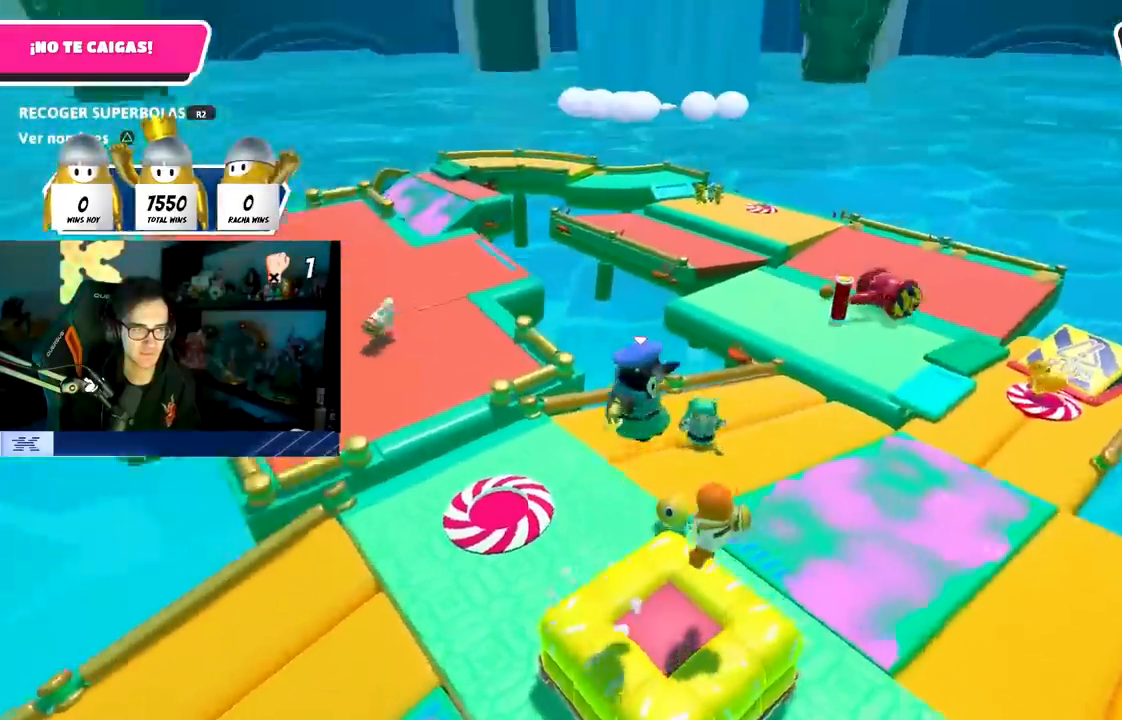
{"buttons": [], "left_stick": "center", "right_stick": "center", "events": [[167, "right_stick", "center"], [250, "left_stick", "center"], [333, "left_stick", "right"], [450, "left_stick", "center"]]}
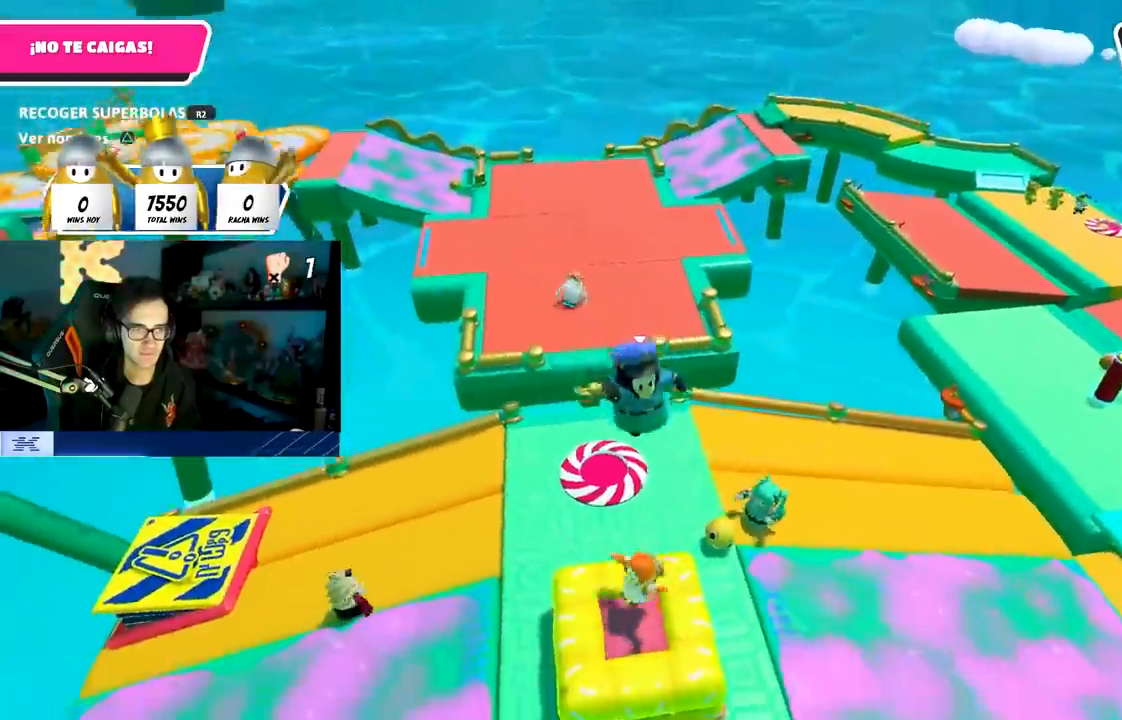
{"buttons": [], "left_stick": "up-left", "right_stick": "center", "events": [[17, "left_stick", "left"], [150, "left_stick", "center"], [267, "left_stick", "right"], [433, "left_stick", "up-left"]]}
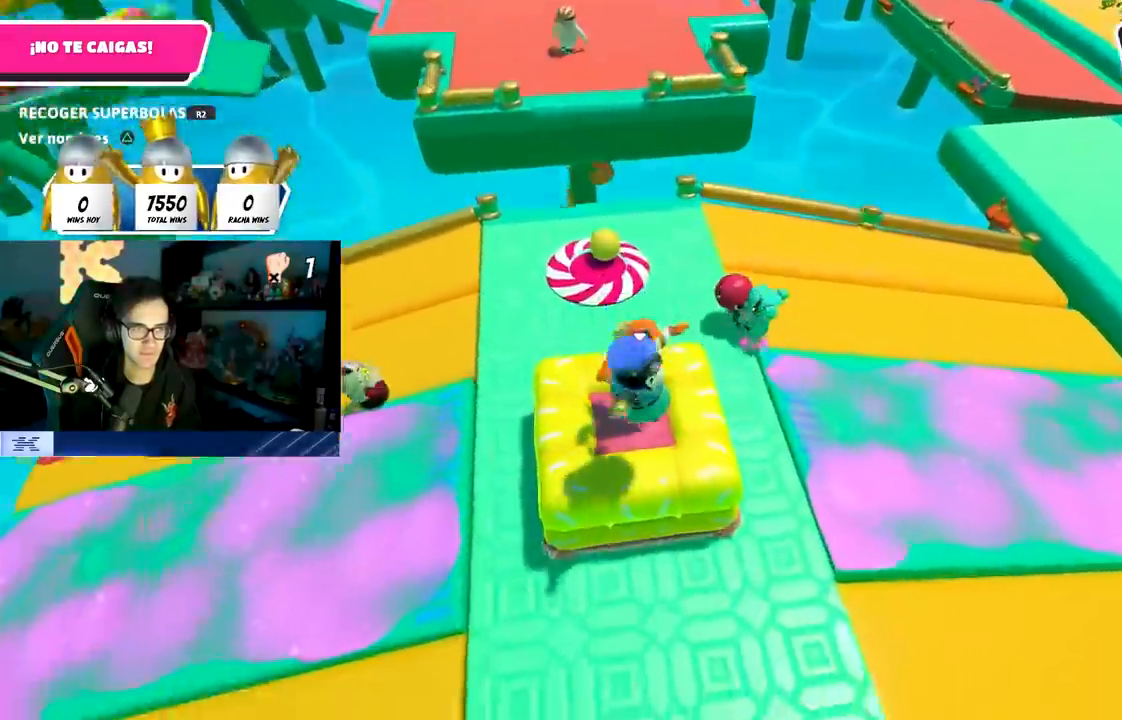
{"buttons": [], "left_stick": "down-right", "right_stick": "center", "events": [[83, "CROSS", "down"], [317, "left_stick", "right"], [367, "CROSS", "up"], [433, "left_stick", "down-right"]]}
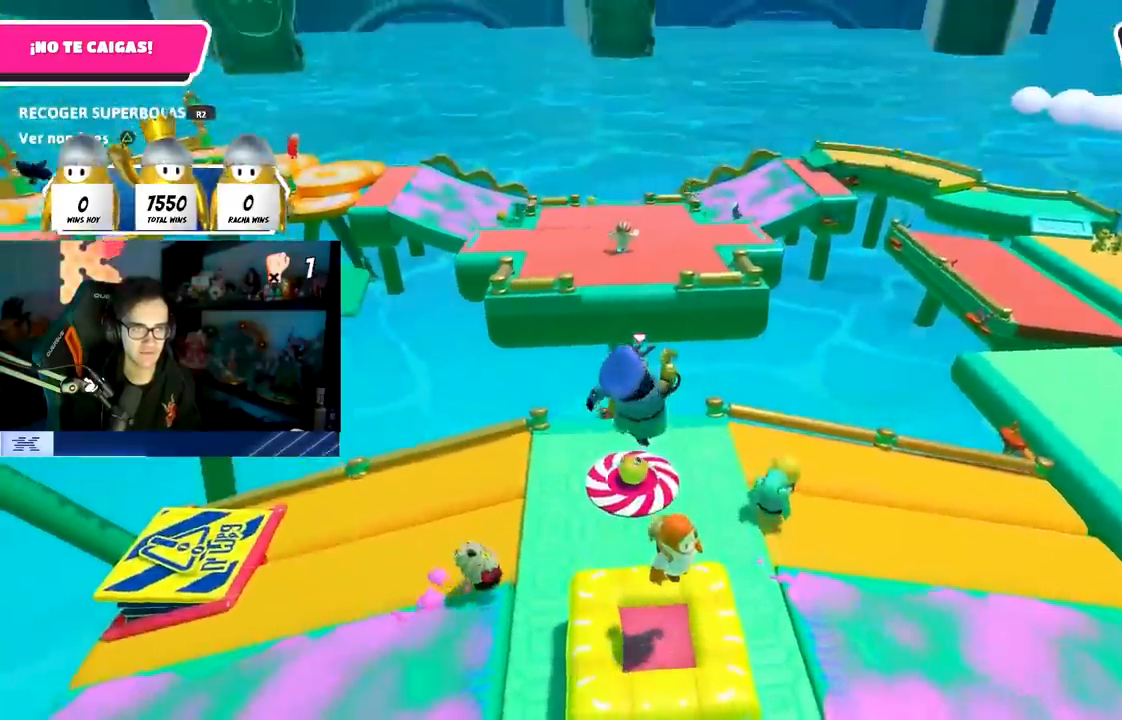
{"buttons": [], "left_stick": "down-left", "right_stick": "center", "events": [[50, "left_stick", "up-right"], [267, "left_stick", "down-right"], [400, "left_stick", "down-left"]]}
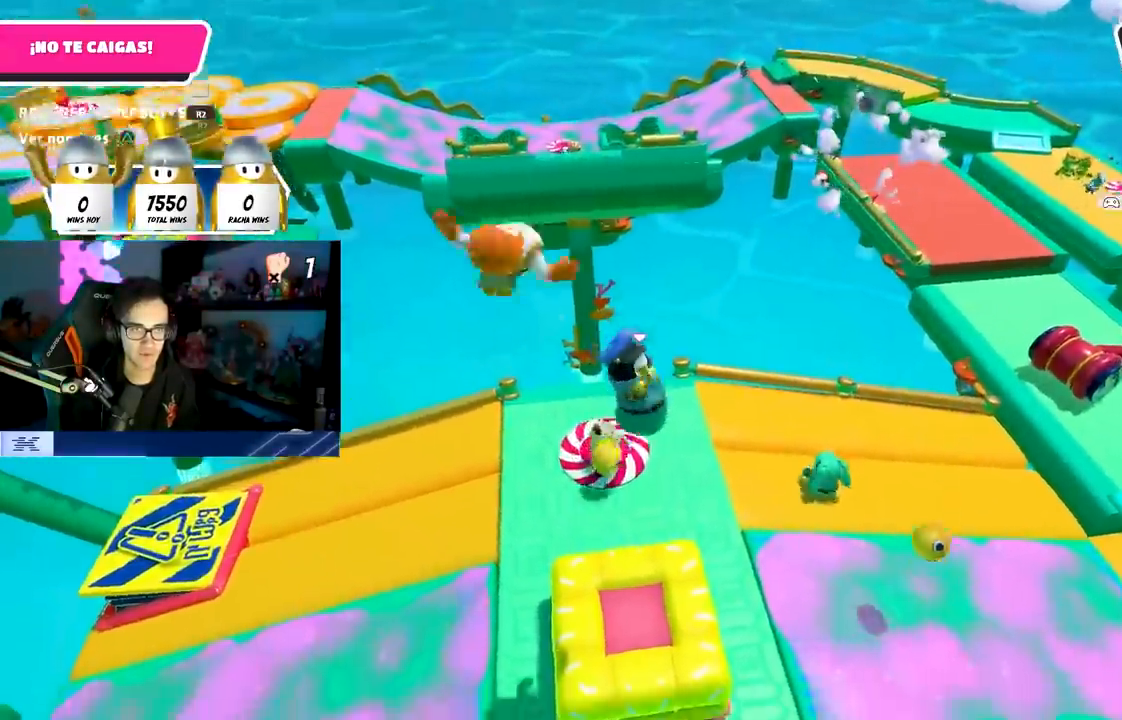
{"buttons": ["CROSS"], "left_stick": "right", "right_stick": "center", "events": [[200, "left_stick", "center"], [250, "left_stick", "up-right"], [383, "left_stick", "right"], [483, "CROSS", "down"]]}
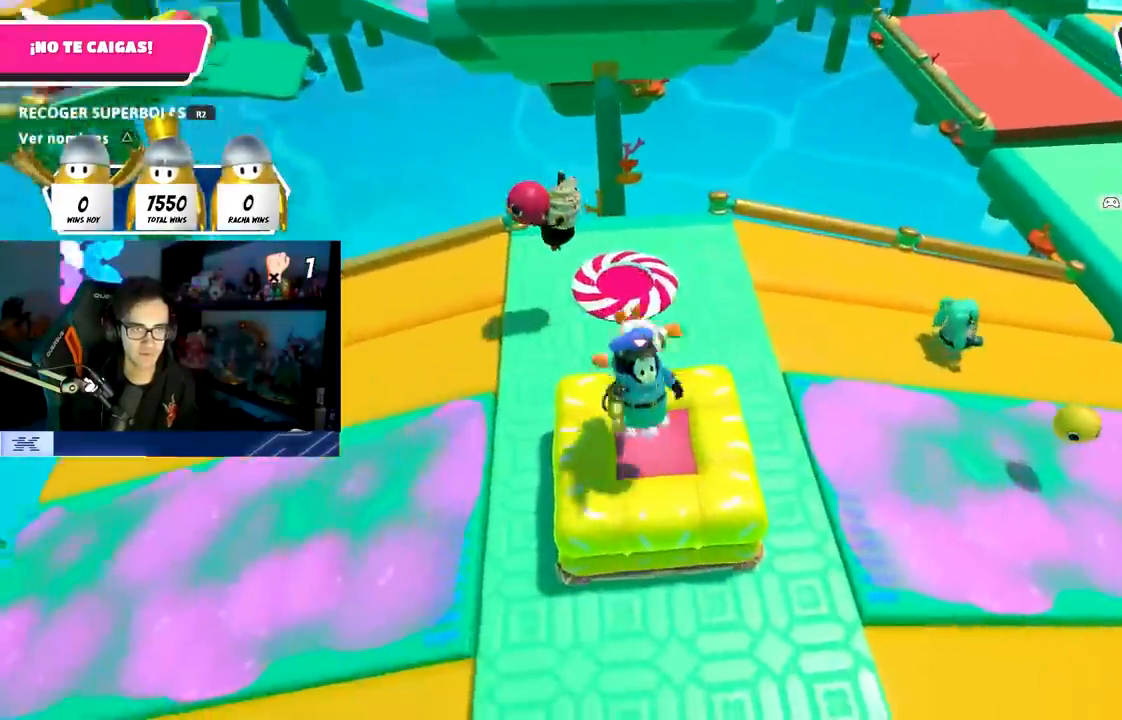
{"buttons": [], "left_stick": "right", "right_stick": "center", "events": [[83, "left_stick", "down"], [133, "left_stick", "left"], [267, "CROSS", "up"], [300, "left_stick", "center"], [383, "left_stick", "right"]]}
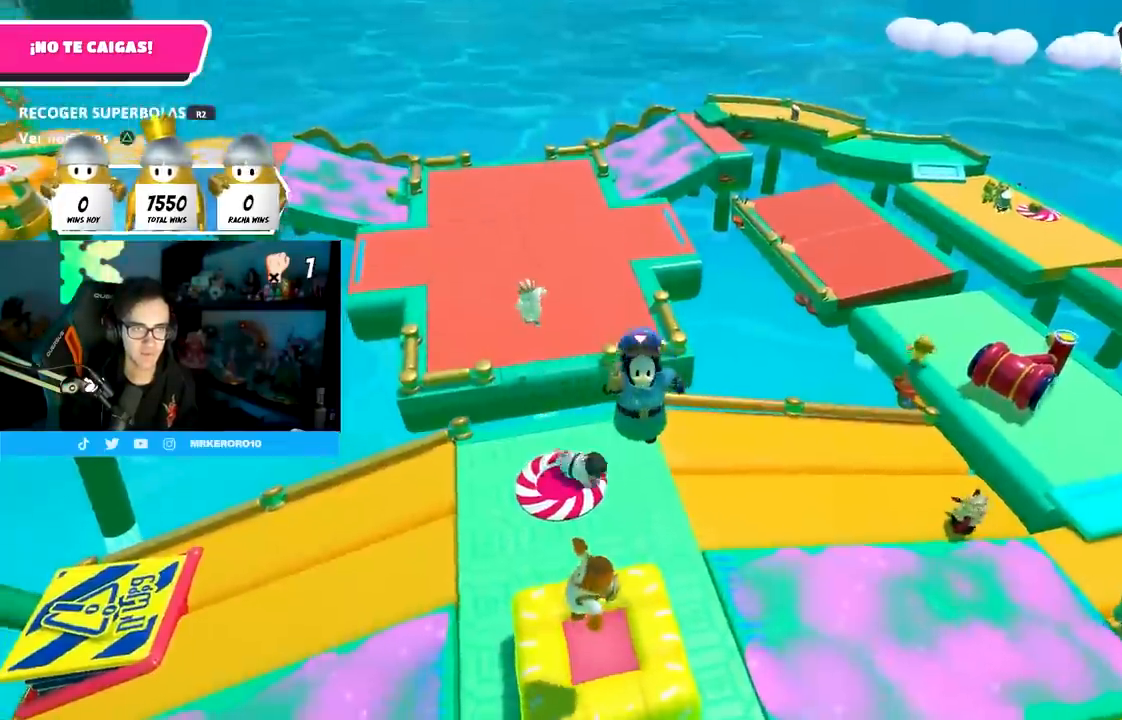
{"buttons": [], "left_stick": "down-right", "right_stick": "center", "events": [[50, "left_stick", "center"], [117, "left_stick", "left"], [233, "left_stick", "center"], [267, "right_stick", "down"], [317, "left_stick", "down-right"], [367, "right_stick", "center"]]}
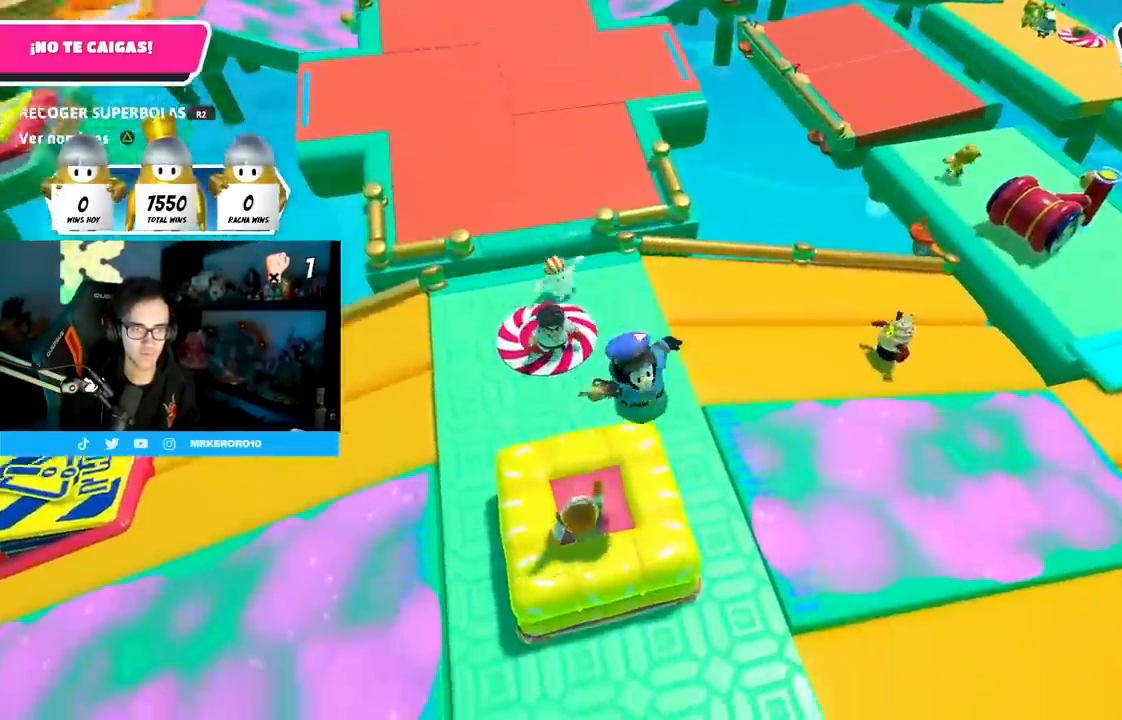
{"buttons": [], "left_stick": "center", "right_stick": "center", "events": [[17, "left_stick", "center"], [67, "left_stick", "left"], [150, "CROSS", "down"], [217, "left_stick", "up"], [317, "left_stick", "up-right"], [467, "left_stick", "center"], [500, "CROSS", "up"]]}
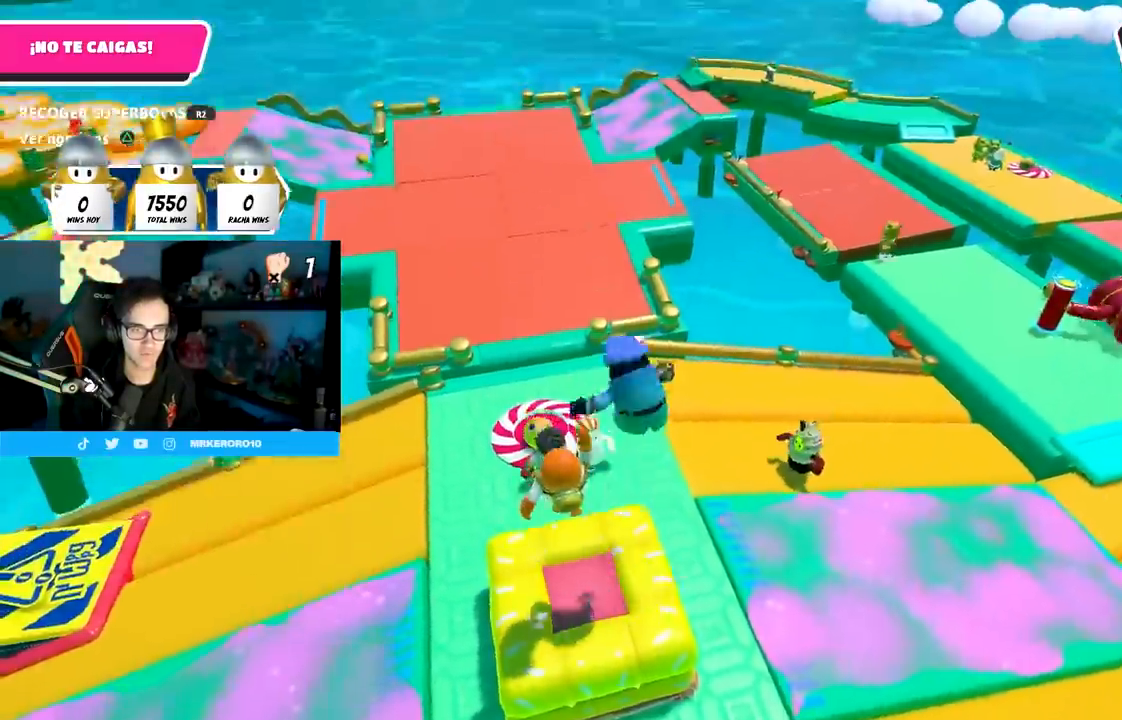
{"buttons": [], "left_stick": "down-left", "right_stick": "center", "events": [[50, "left_stick", "left"], [183, "left_stick", "center"], [267, "left_stick", "right"], [467, "left_stick", "down-left"]]}
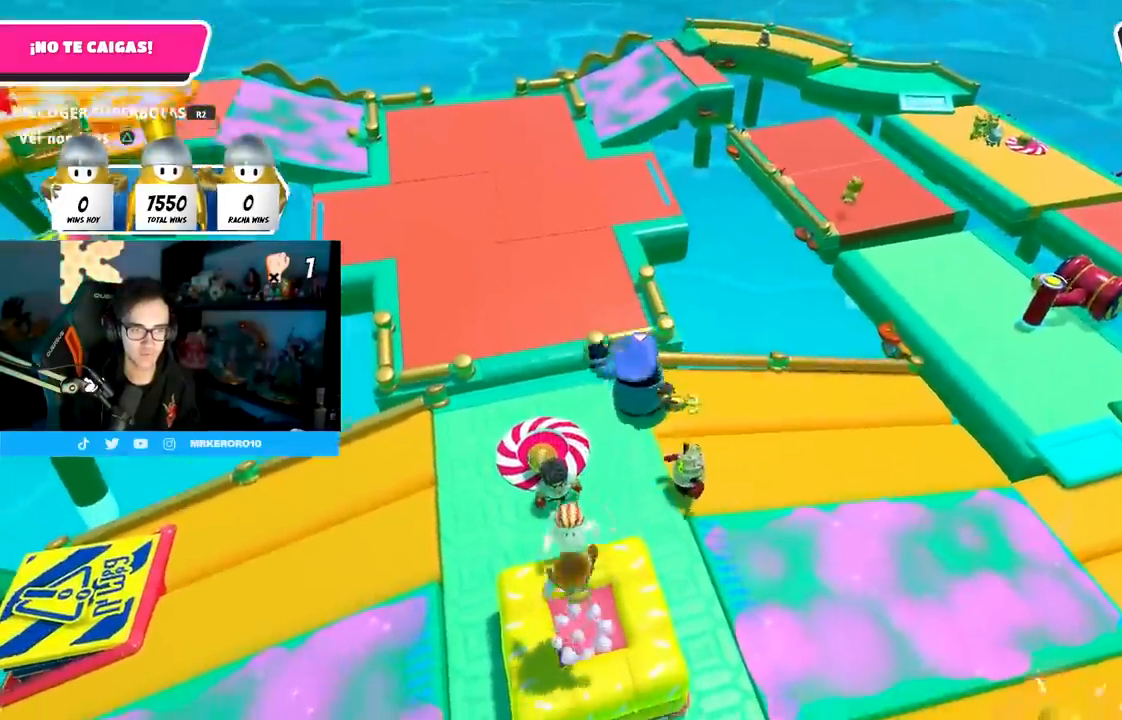
{"buttons": ["CROSS"], "left_stick": "center", "right_stick": "center", "events": [[50, "left_stick", "center"], [117, "left_stick", "right"], [217, "left_stick", "center"], [267, "left_stick", "left"], [433, "CROSS", "down"], [500, "left_stick", "center"]]}
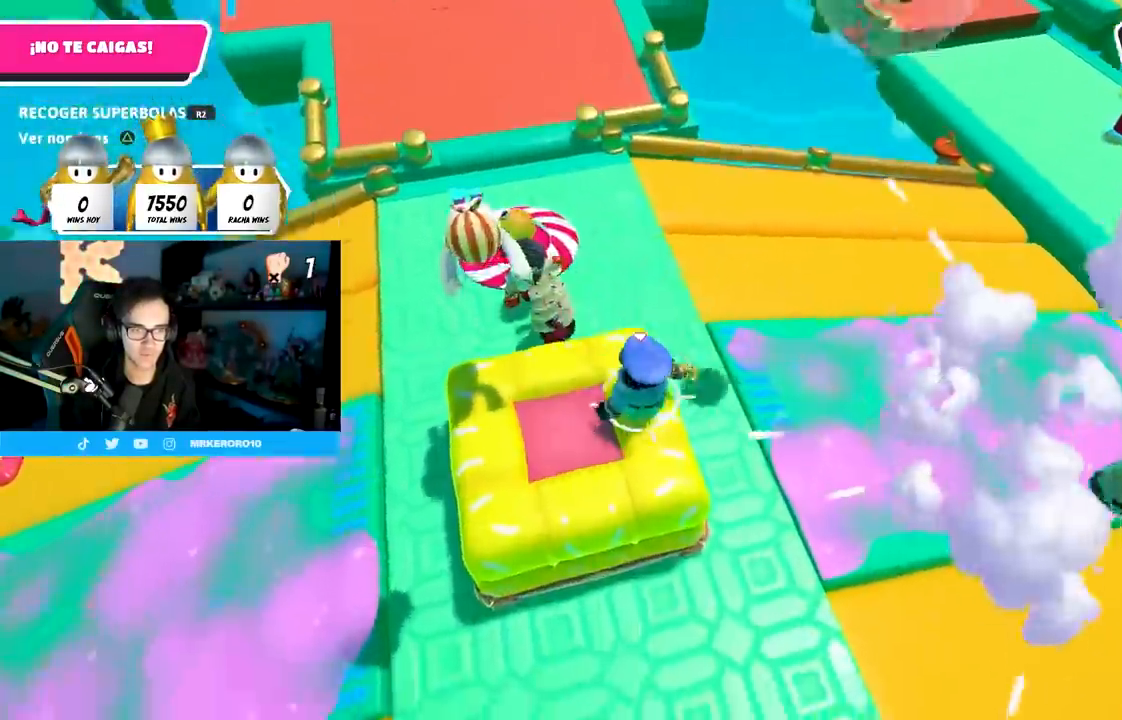
{"buttons": [], "left_stick": "right", "right_stick": "center", "events": [[33, "left_stick", "right"], [217, "CROSS", "up"], [267, "left_stick", "left"], [400, "left_stick", "center"], [483, "left_stick", "right"]]}
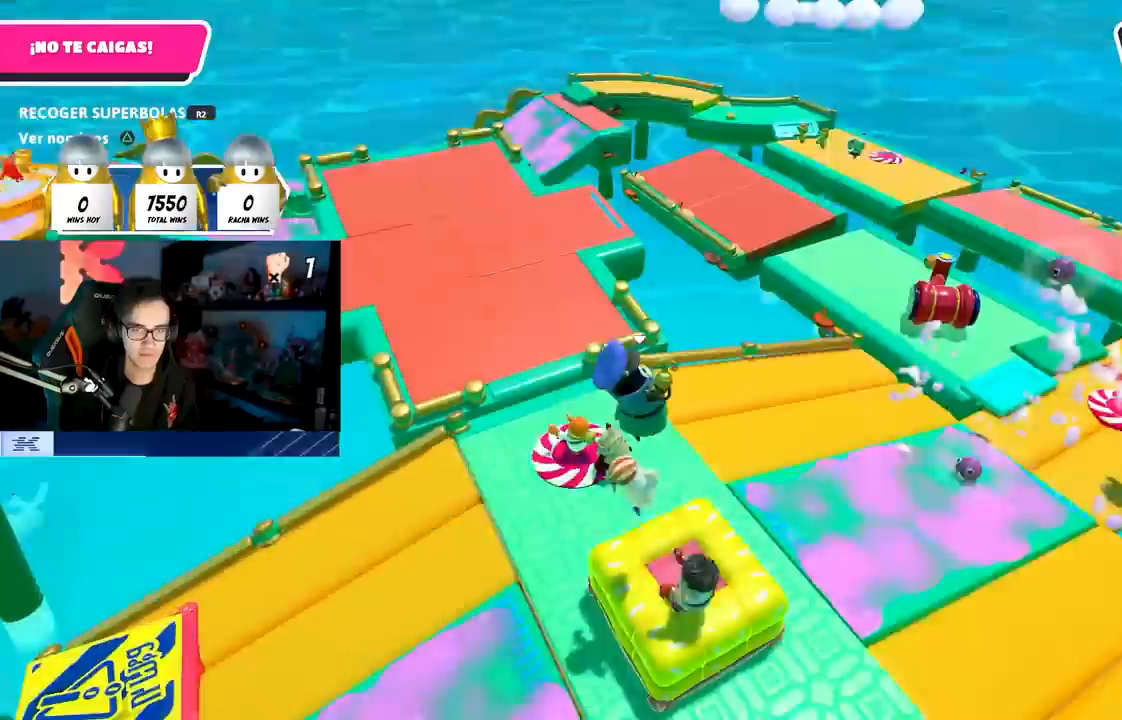
{"buttons": [], "left_stick": "up-right", "right_stick": "center", "events": [[67, "left_stick", "center"], [133, "left_stick", "left"], [300, "left_stick", "up"], [450, "left_stick", "up-right"]]}
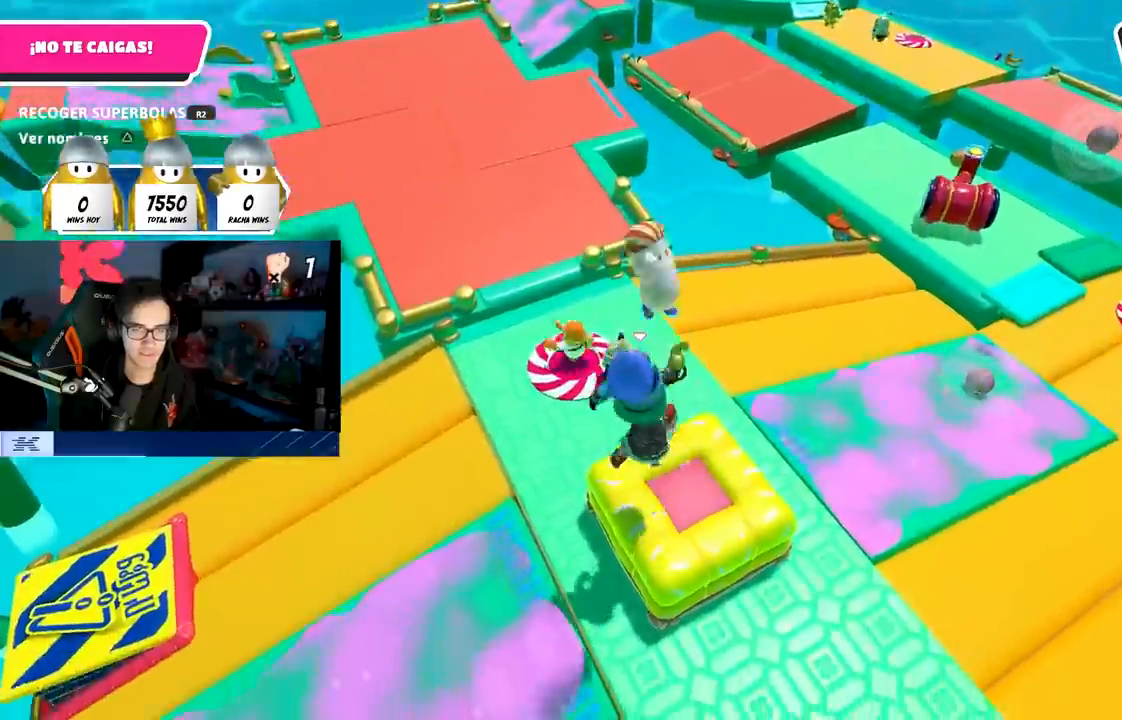
{"buttons": [], "left_stick": "center", "right_stick": "center", "events": [[67, "right_stick", "right"], [200, "right_stick", "center"], [300, "CROSS", "down"], [467, "left_stick", "center"], [483, "CROSS", "up"]]}
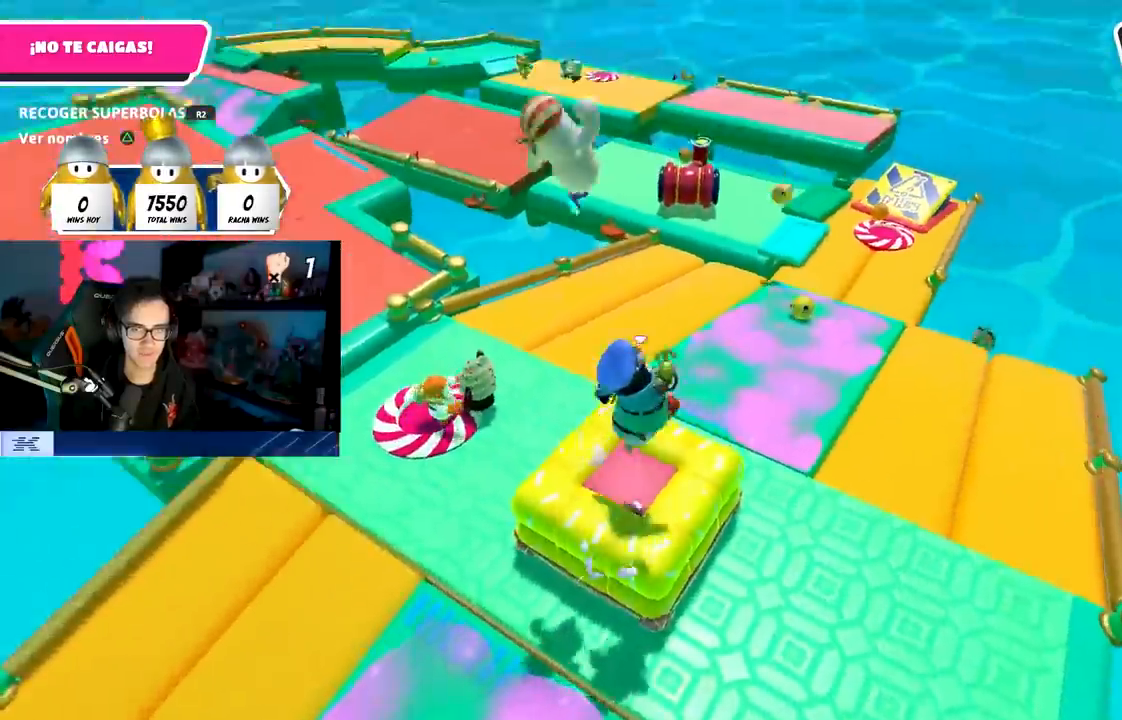
{"buttons": [], "left_stick": "up", "right_stick": "center", "events": [[50, "left_stick", "left"], [383, "left_stick", "up"]]}
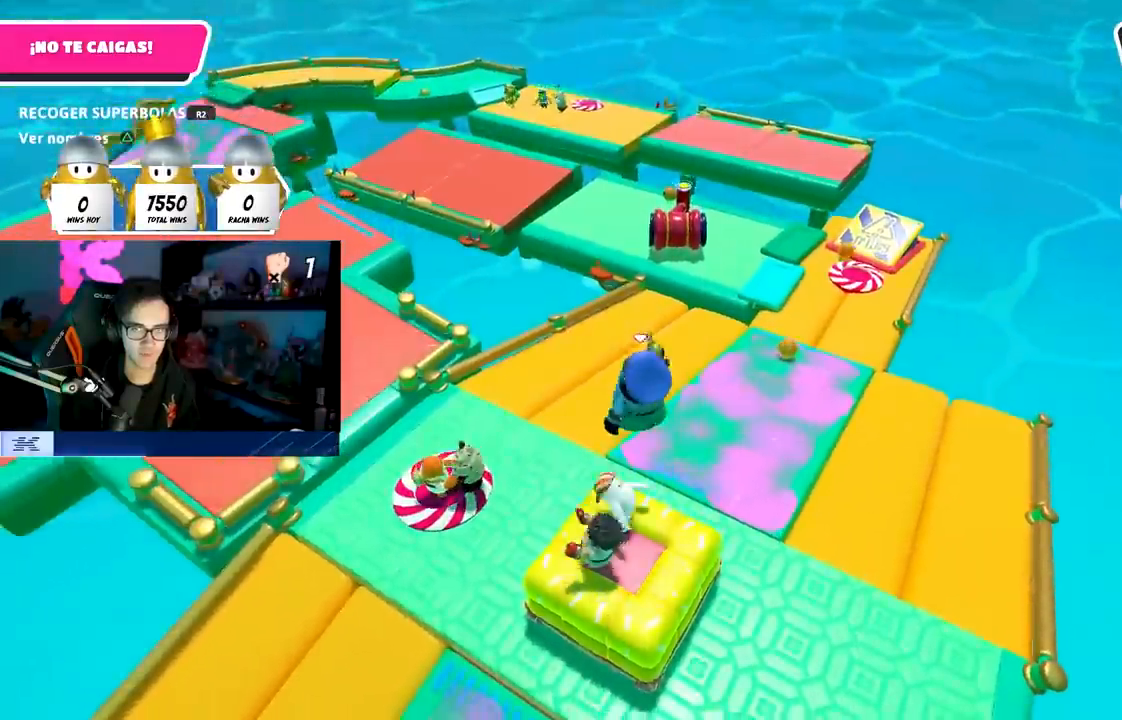
{"buttons": ["CROSS"], "left_stick": "up-left", "right_stick": "center", "events": [[100, "left_stick", "right"], [117, "right_stick", "left"], [200, "left_stick", "center"], [200, "right_stick", "center"], [367, "left_stick", "up"], [450, "left_stick", "up-left"], [500, "CROSS", "down"]]}
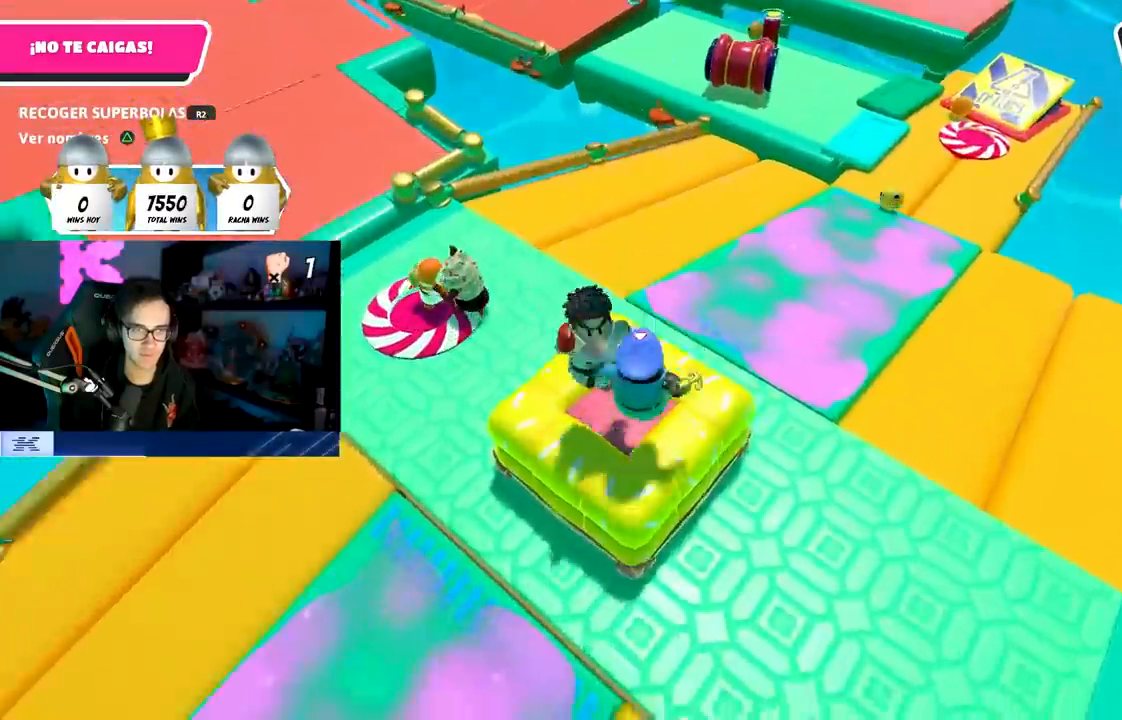
{"buttons": [], "left_stick": "left", "right_stick": "center", "events": [[50, "left_stick", "center"], [100, "left_stick", "right"], [150, "CROSS", "up"], [233, "left_stick", "down-right"], [283, "right_stick", "left"], [333, "left_stick", "down-left"], [383, "left_stick", "left"], [483, "right_stick", "center"]]}